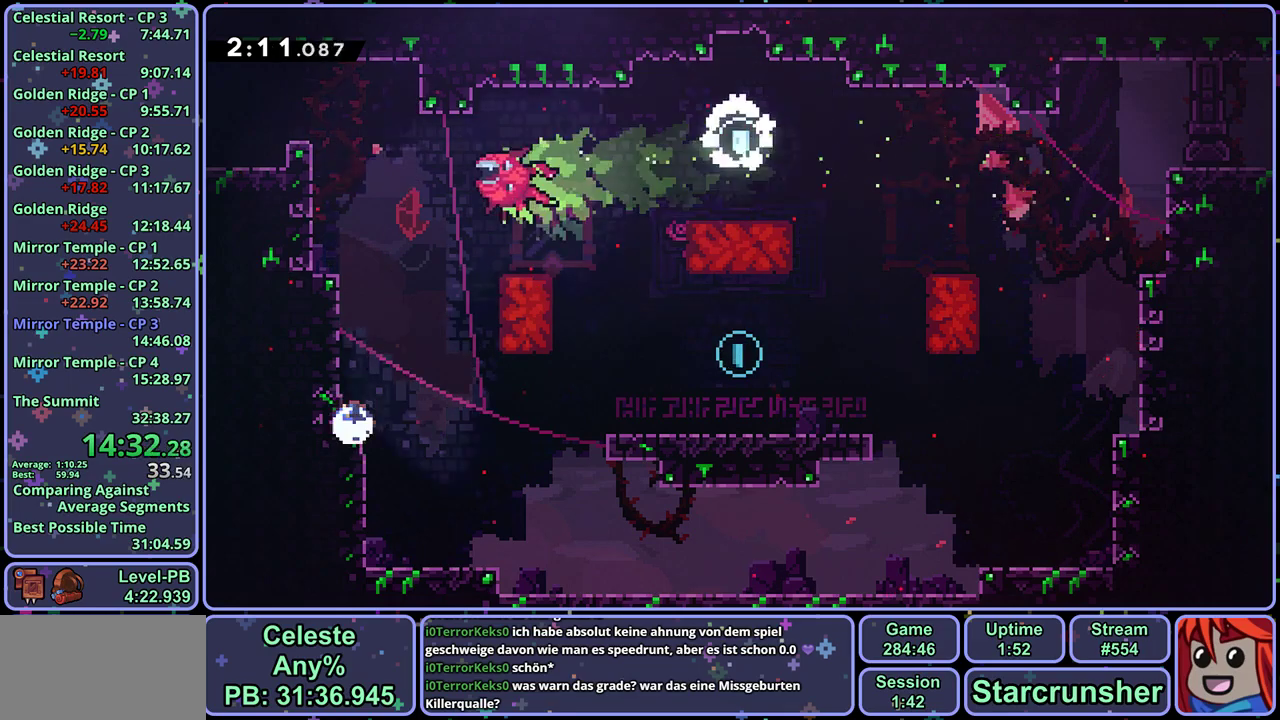
Gameplay with a controller (PlayStation layout); each line is a JSON object with the inputs held at the frame after it. "events" lists button and stick changes between this image and that frame as [ms after this image, input, new state], when the widget could be followed in between. Not read: right_stick.
{"buttons": ["L1"], "left_stick": "up-right", "events": [[67, "CROSS", "down"], [167, "CROSS", "up"], [183, "R1", "up"], [183, "left_stick", "right"], [283, "left_stick", "up-right"], [333, "CROSS", "down"], [367, "L1", "down"], [483, "CROSS", "up"]]}
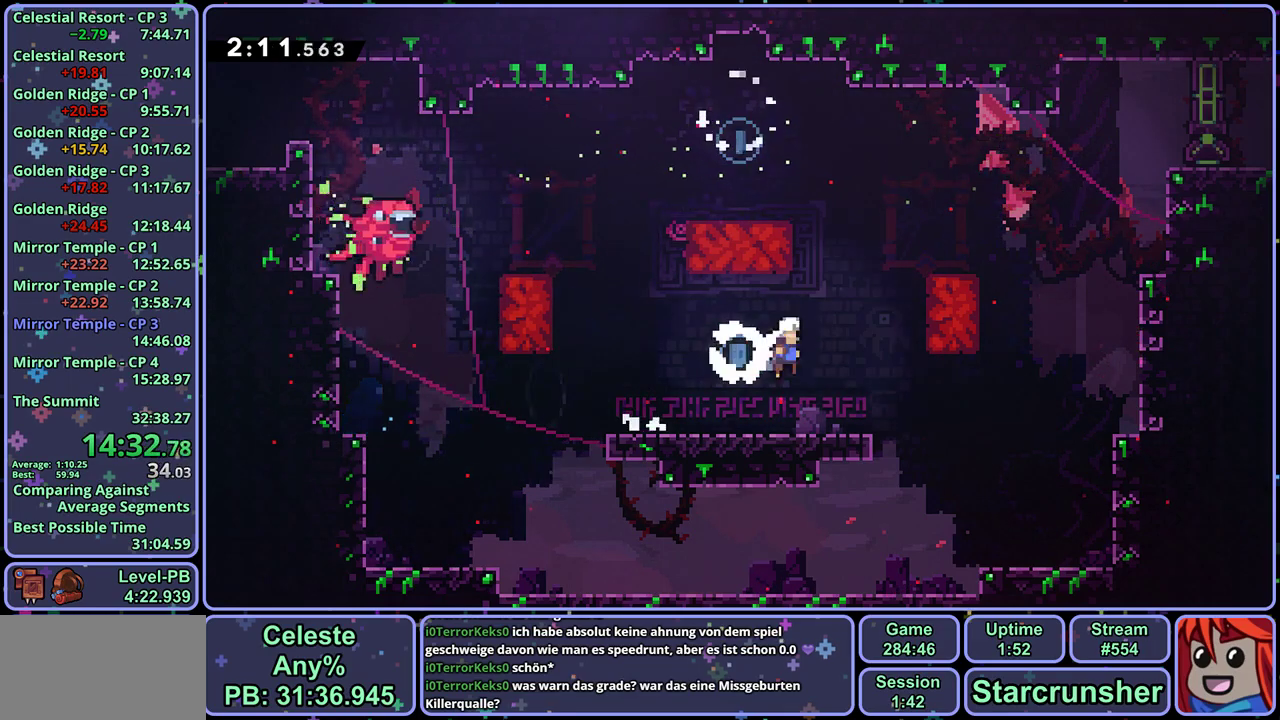
{"buttons": ["CROSS", "L1", "R1"], "left_stick": "right", "events": [[17, "R1", "down"], [167, "CROSS", "down"], [283, "left_stick", "right"]]}
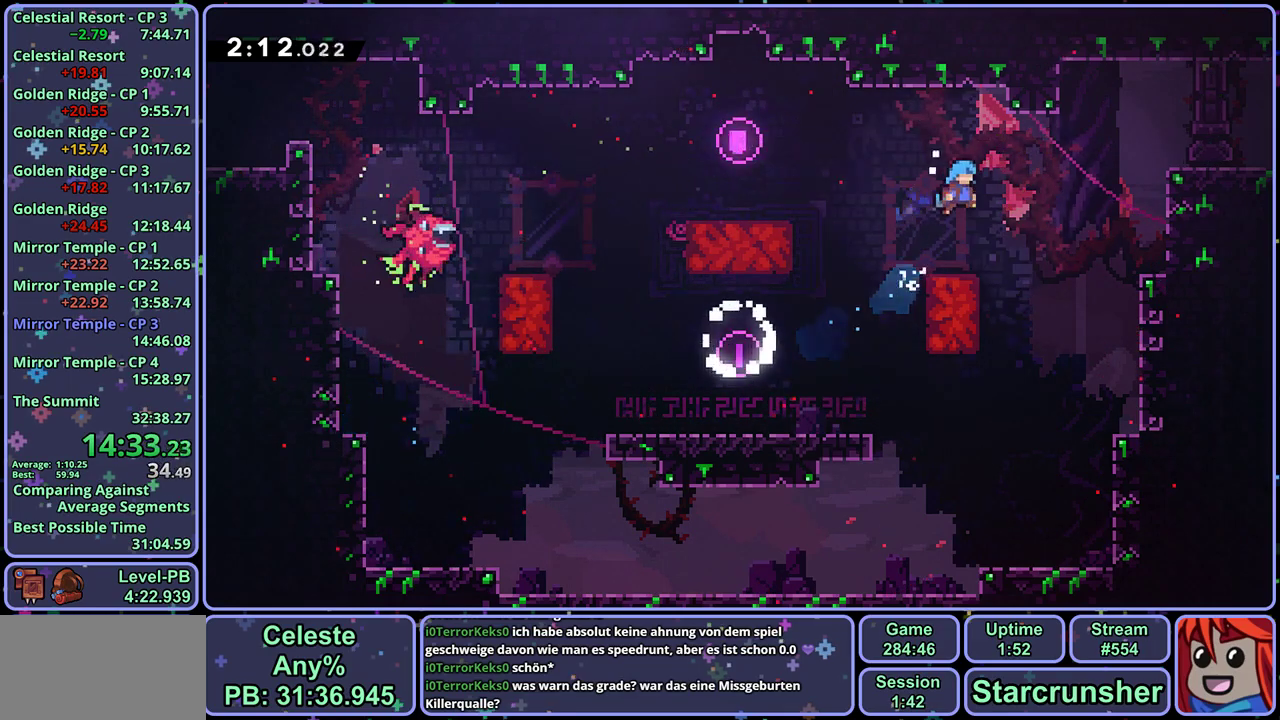
{"buttons": ["CROSS", "L1"], "left_stick": "up-left", "events": [[83, "R1", "up"], [100, "left_stick", "up-left"], [117, "CROSS", "up"], [400, "CROSS", "down"]]}
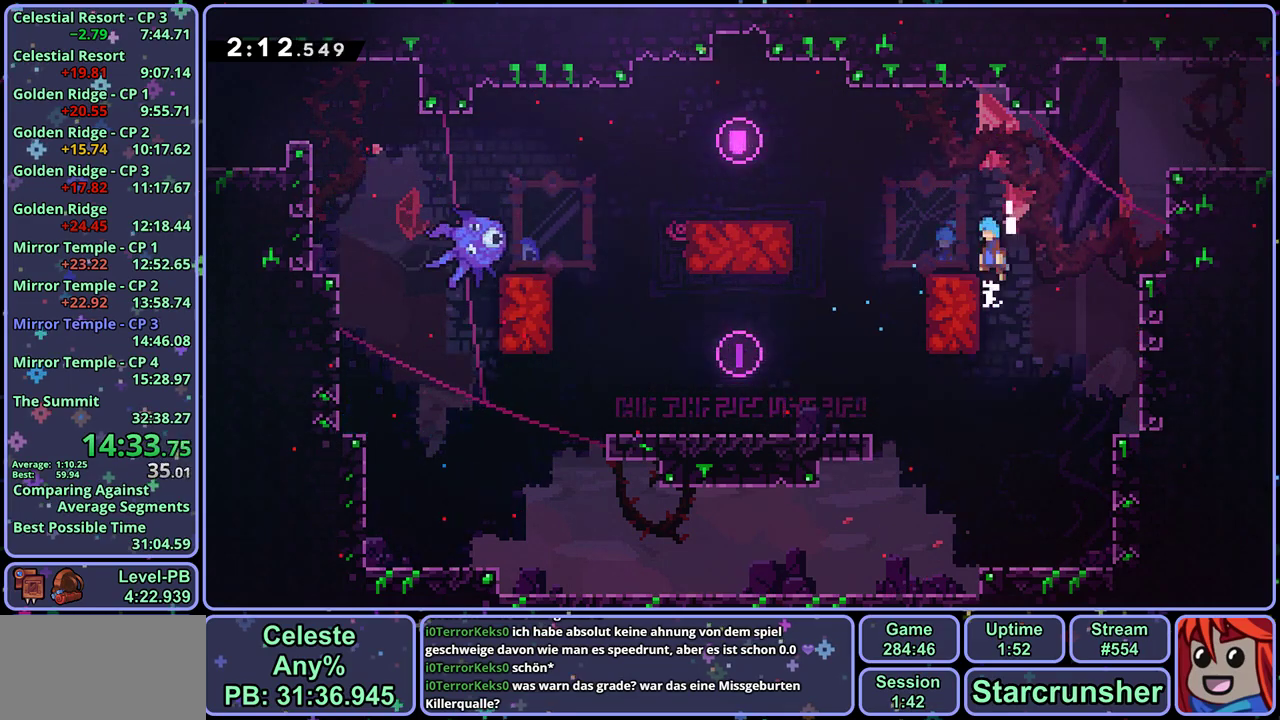
{"buttons": ["CROSS", "R1"], "left_stick": "right", "events": [[50, "CROSS", "up"], [117, "left_stick", "center"], [183, "L1", "up"], [267, "left_stick", "right"], [317, "R1", "down"], [400, "CROSS", "down"]]}
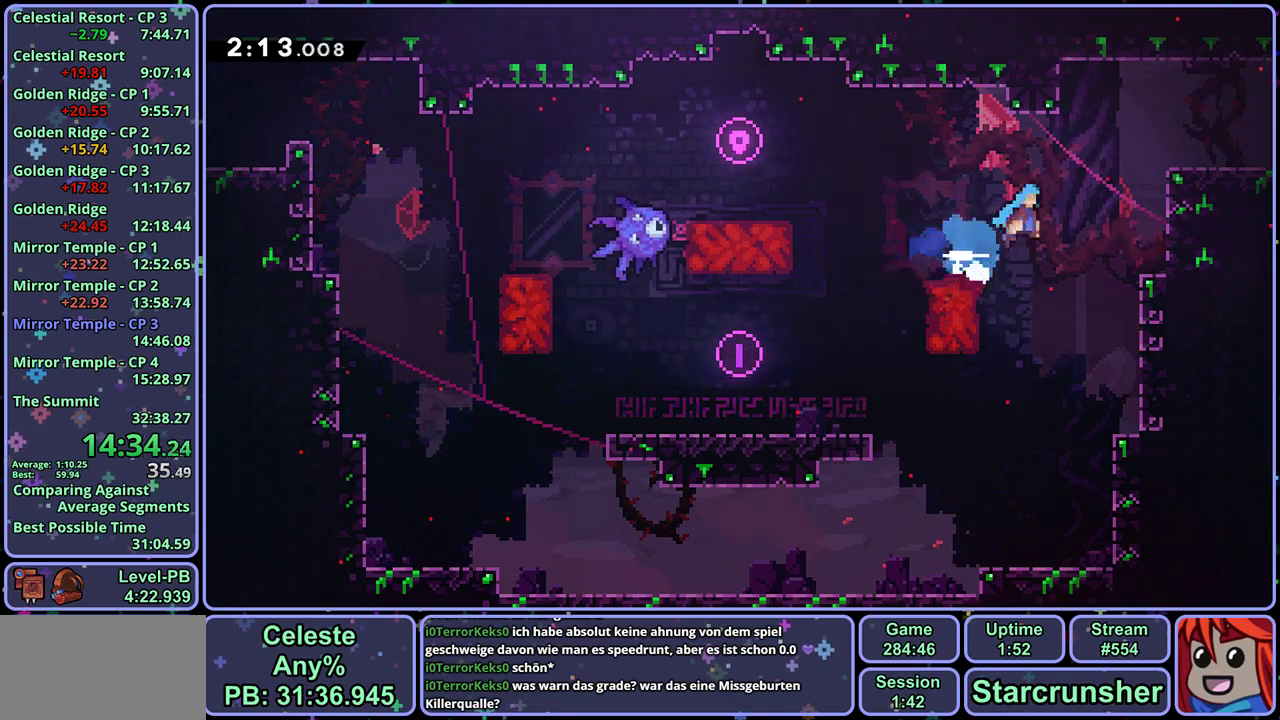
{"buttons": ["R1"], "left_stick": "down-right", "events": [[33, "L1", "down"], [33, "R1", "up"], [50, "CROSS", "up"], [133, "CROSS", "down"], [250, "CROSS", "up"], [283, "left_stick", "down-right"], [317, "L1", "up"], [433, "R1", "down"]]}
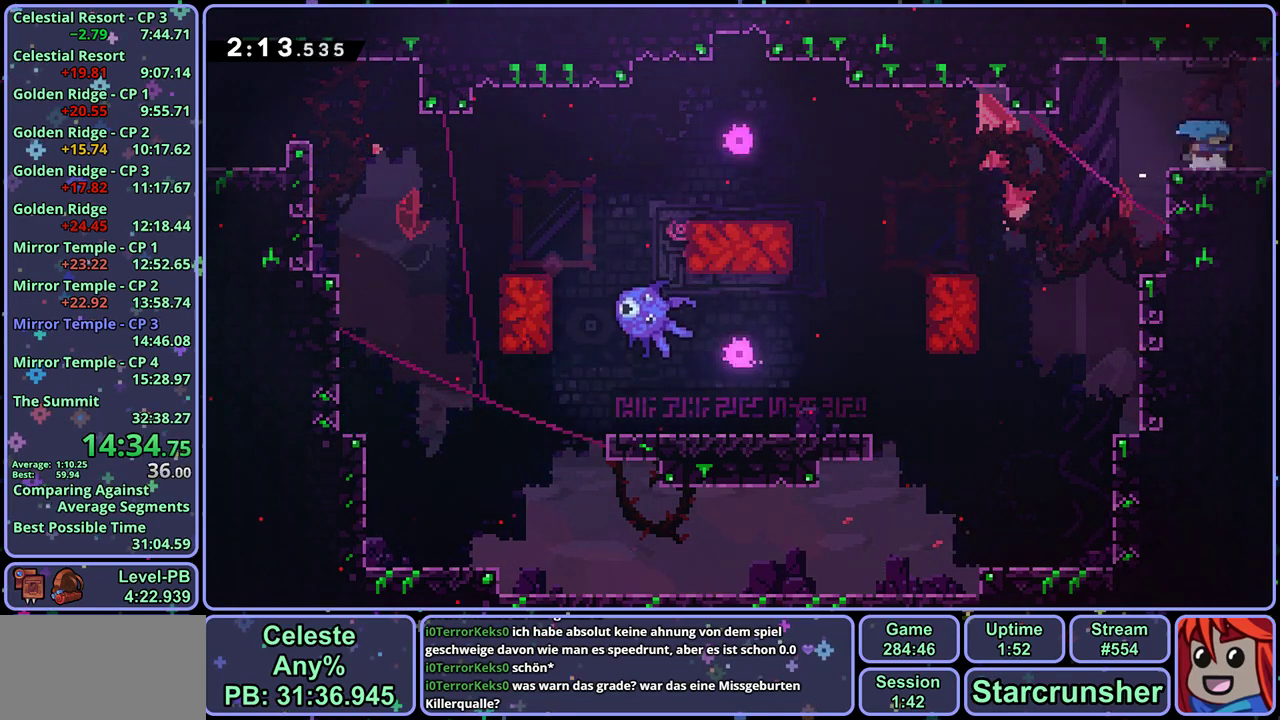
{"buttons": [], "left_stick": "down-right", "events": [[33, "CROSS", "down"], [100, "CROSS", "up"], [117, "R1", "up"]]}
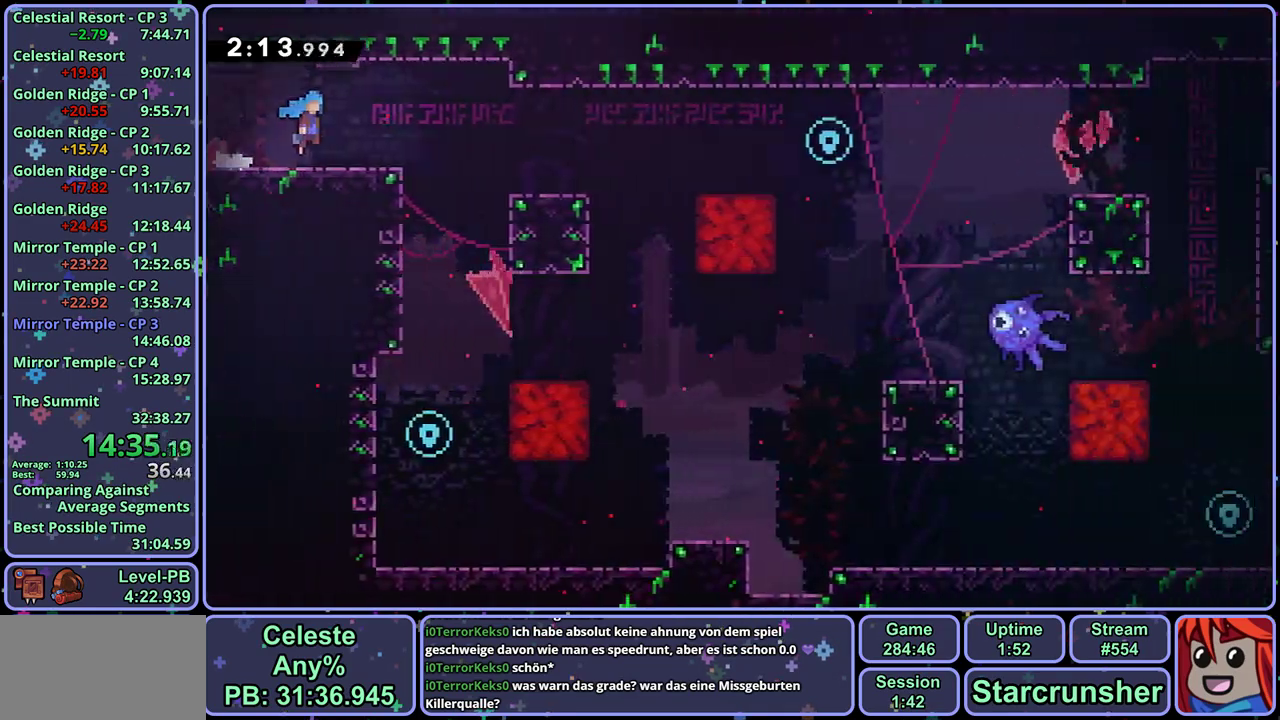
{"buttons": [], "left_stick": "left", "events": [[50, "left_stick", "right"], [283, "left_stick", "left"]]}
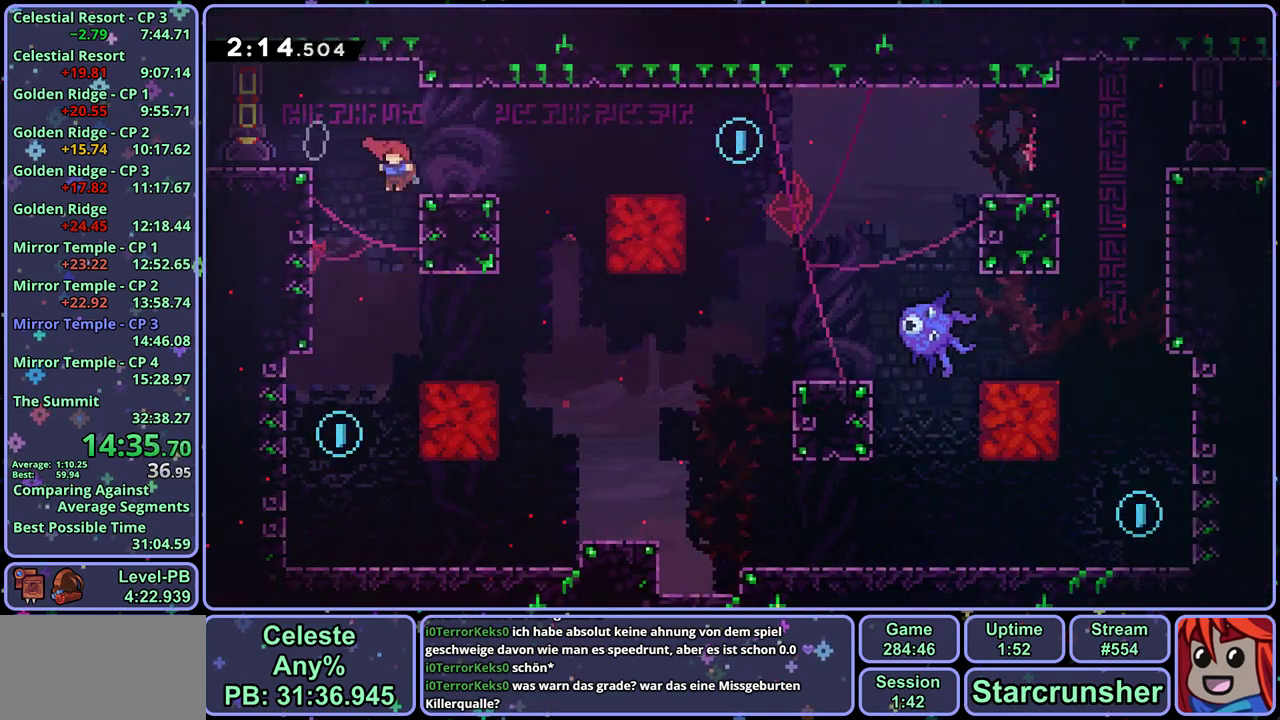
{"buttons": ["R1"], "left_stick": "up", "events": [[300, "left_stick", "up"], [417, "R1", "down"]]}
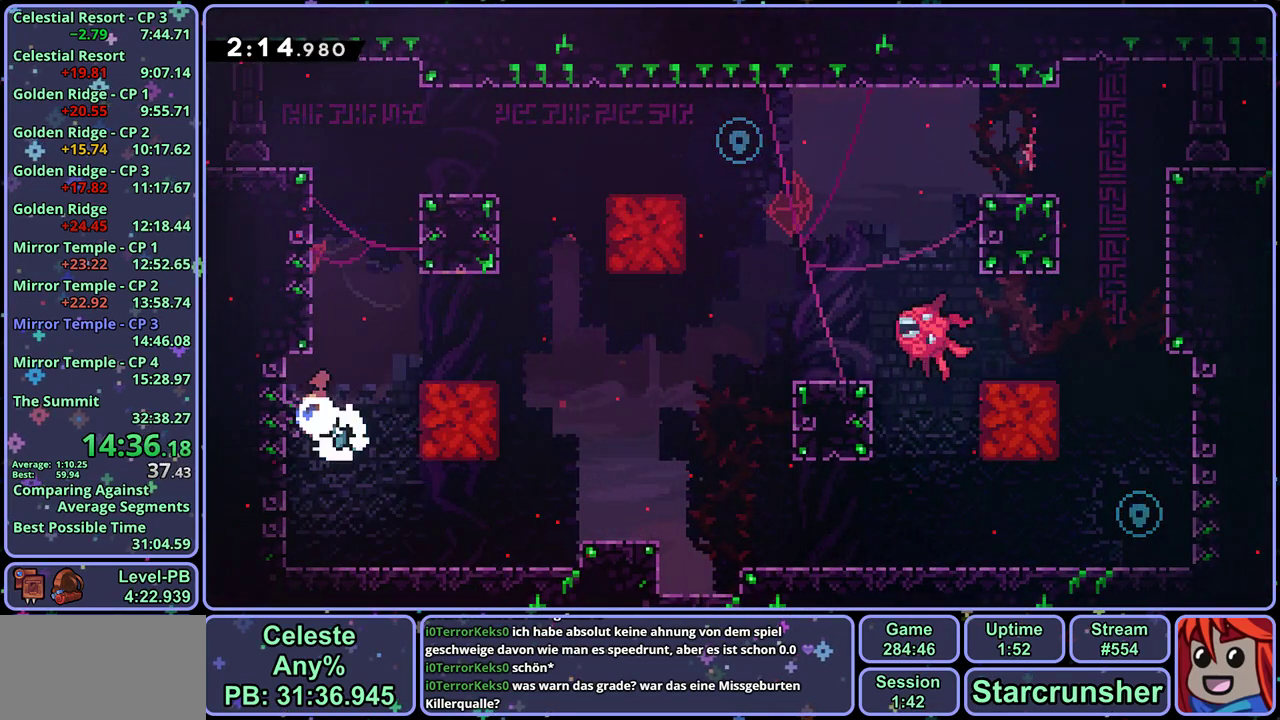
{"buttons": ["L1"], "left_stick": "up-right", "events": [[117, "CROSS", "down"], [167, "left_stick", "up-right"], [217, "CROSS", "up"], [233, "R1", "up"], [317, "L1", "down"], [367, "CROSS", "down"], [467, "CROSS", "up"]]}
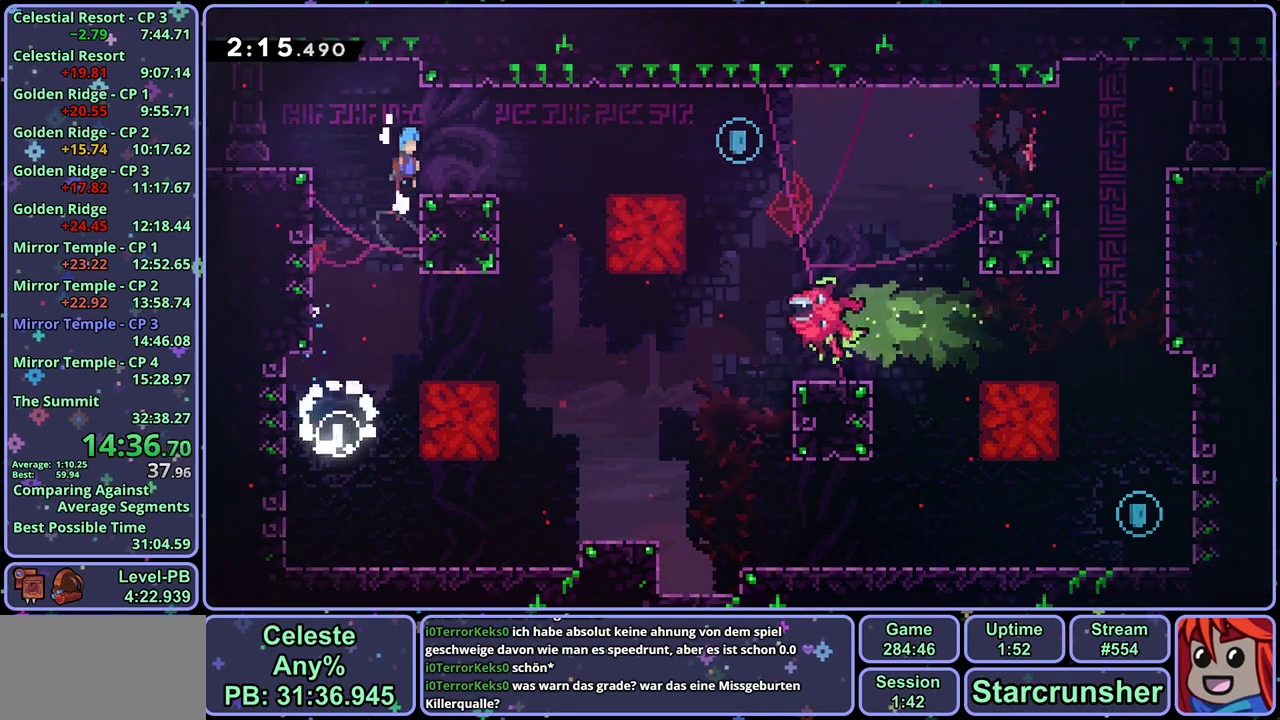
{"buttons": [], "left_stick": "down-right", "events": [[67, "L1", "up"], [83, "left_stick", "center"], [217, "left_stick", "down-right"], [233, "R1", "down"], [333, "CROSS", "down"], [467, "CROSS", "up"], [483, "R1", "up"]]}
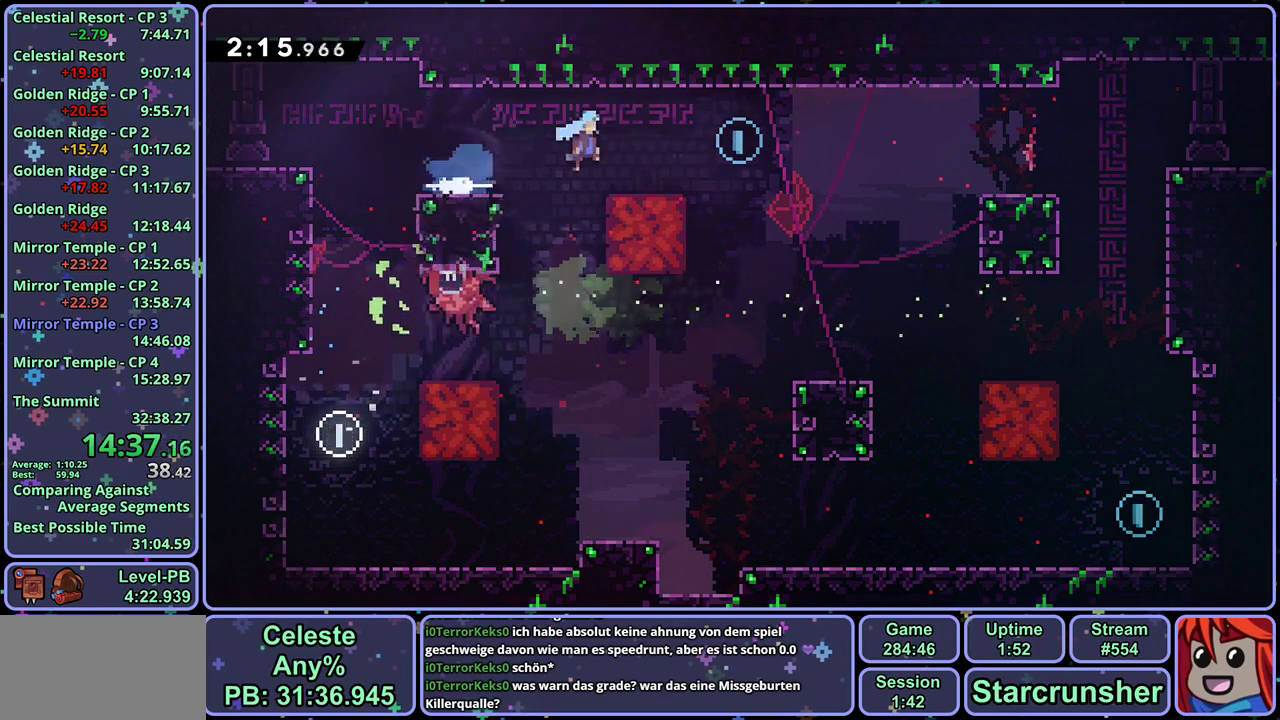
{"buttons": [], "left_stick": "down-left", "events": [[167, "left_stick", "down"], [217, "left_stick", "down-left"]]}
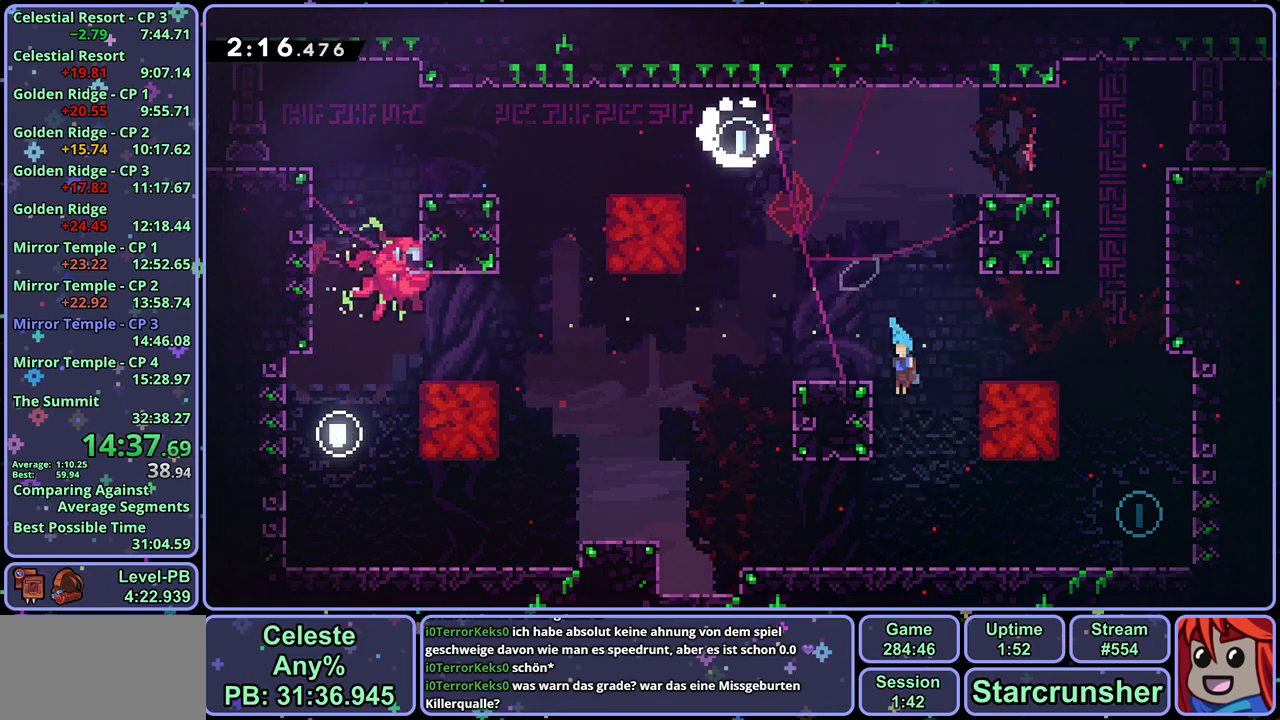
{"buttons": ["CROSS"], "left_stick": "up-right", "events": [[167, "left_stick", "down"], [183, "R1", "down"], [233, "left_stick", "down-right"], [317, "R1", "up"], [433, "left_stick", "right"], [467, "CROSS", "down"], [500, "left_stick", "up-right"]]}
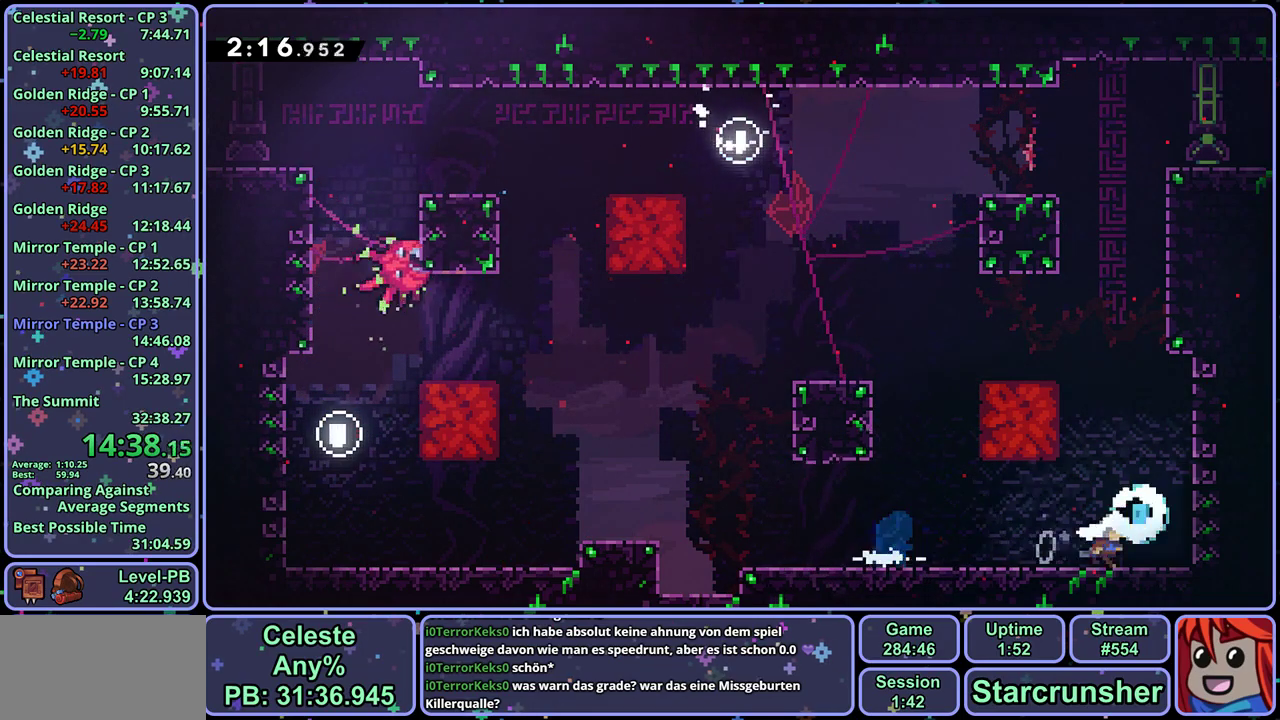
{"buttons": ["CROSS", "R1"], "left_stick": "up-left", "events": [[67, "left_stick", "up"], [133, "R1", "down"], [150, "CROSS", "up"], [333, "CROSS", "down"], [333, "left_stick", "up-left"]]}
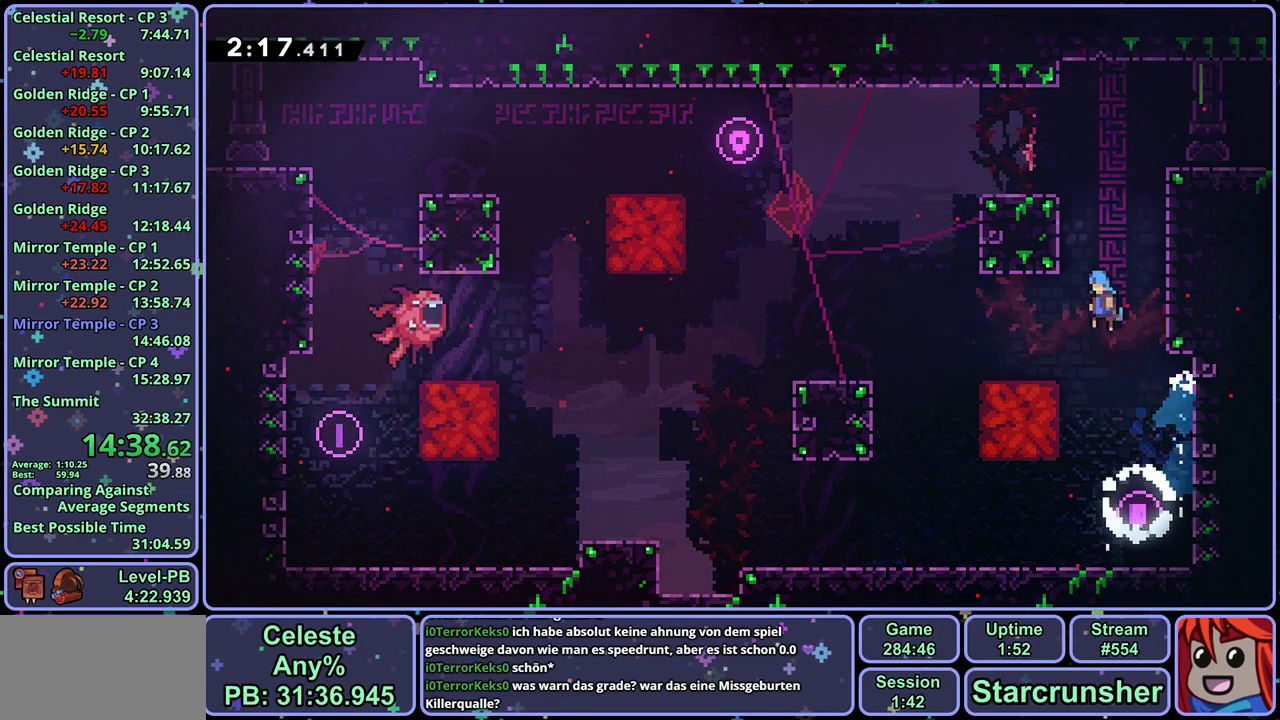
{"buttons": [], "left_stick": "down-right", "events": [[50, "left_stick", "up"], [100, "R1", "up"], [117, "CROSS", "up"], [150, "left_stick", "up-right"], [167, "CROSS", "down"], [433, "left_stick", "down-right"], [450, "CROSS", "up"]]}
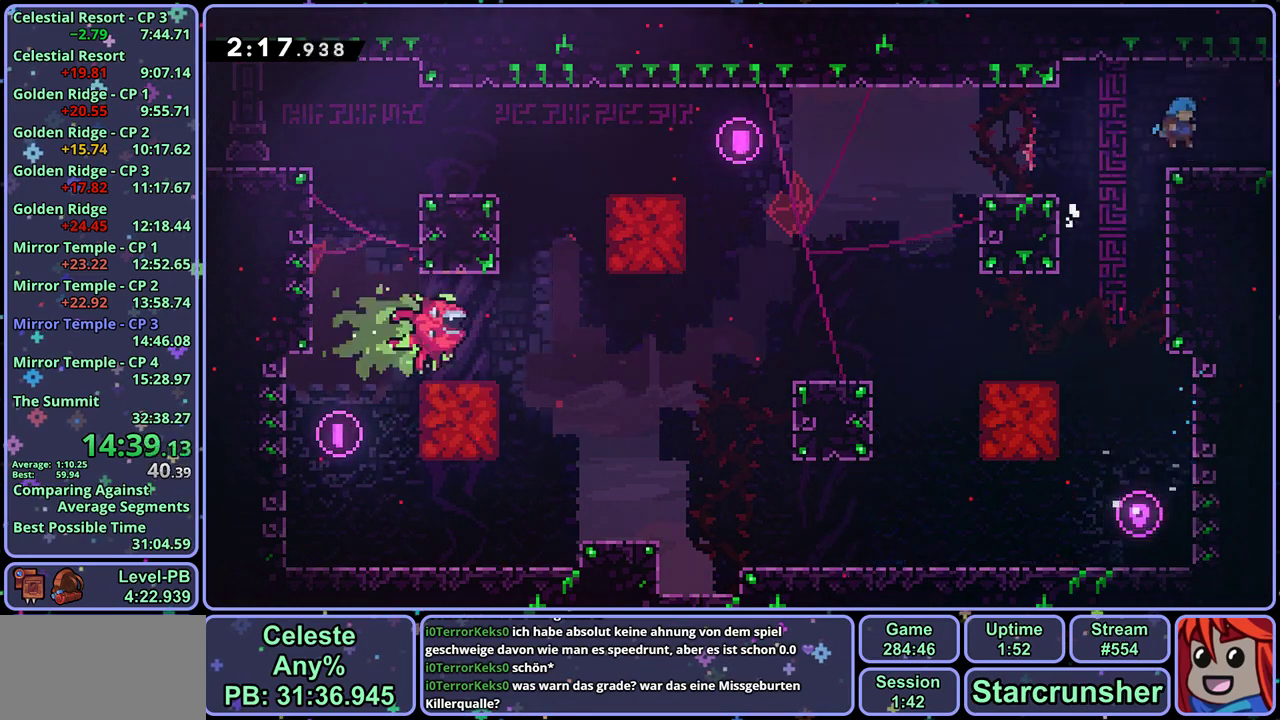
{"buttons": [], "left_stick": "down-right", "events": [[83, "R1", "down"], [233, "R1", "up"]]}
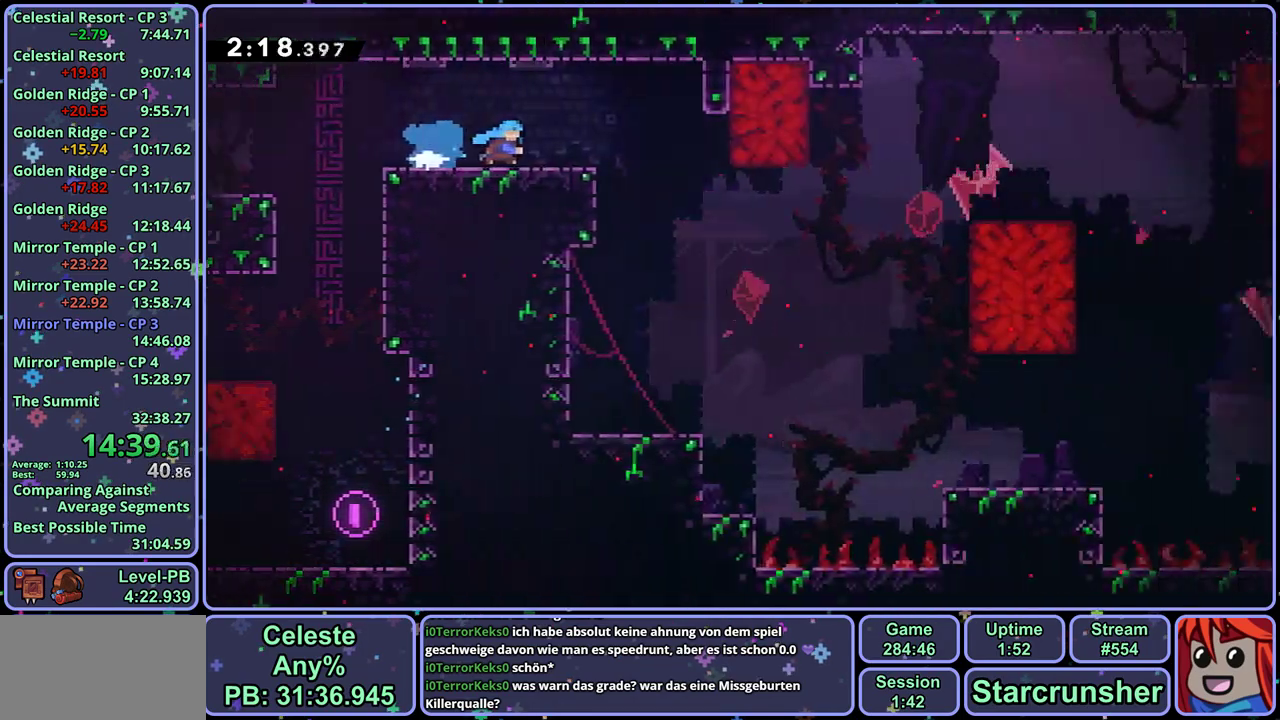
{"buttons": ["R1"], "left_stick": "down-right", "events": [[400, "CROSS", "down"], [467, "R1", "down"], [483, "CROSS", "up"]]}
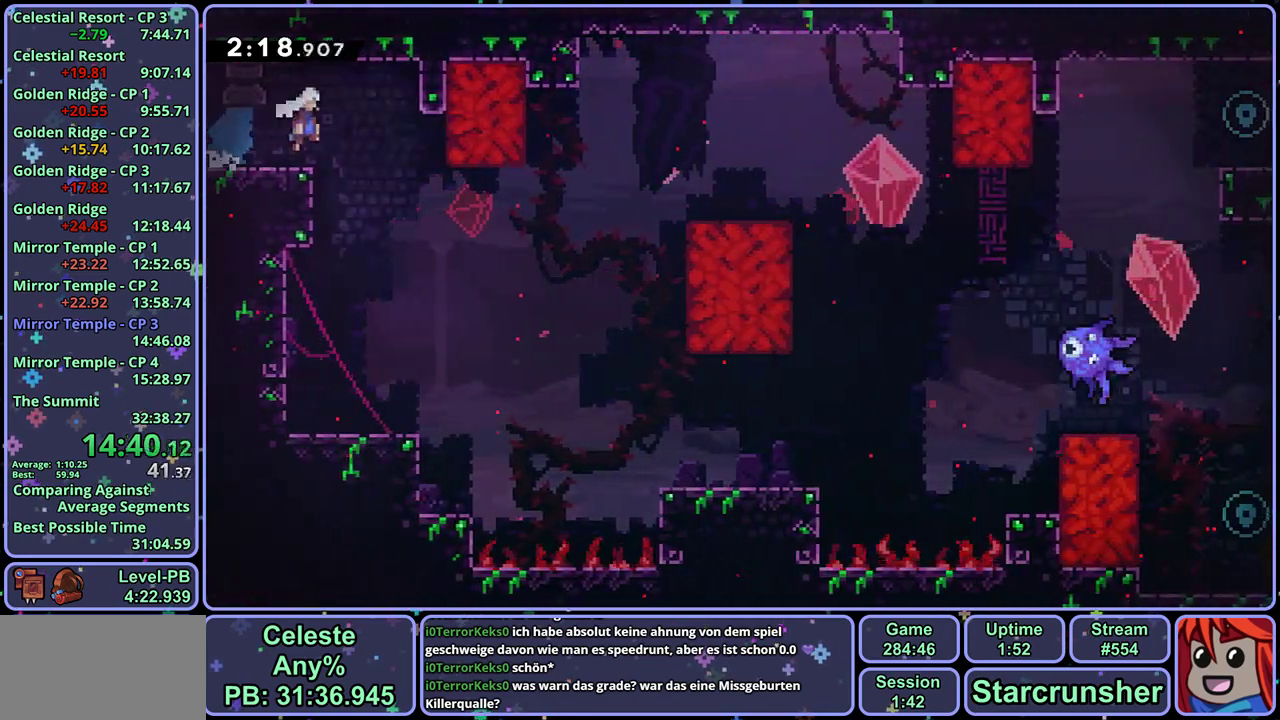
{"buttons": [], "left_stick": "down-right", "events": [[217, "R1", "up"]]}
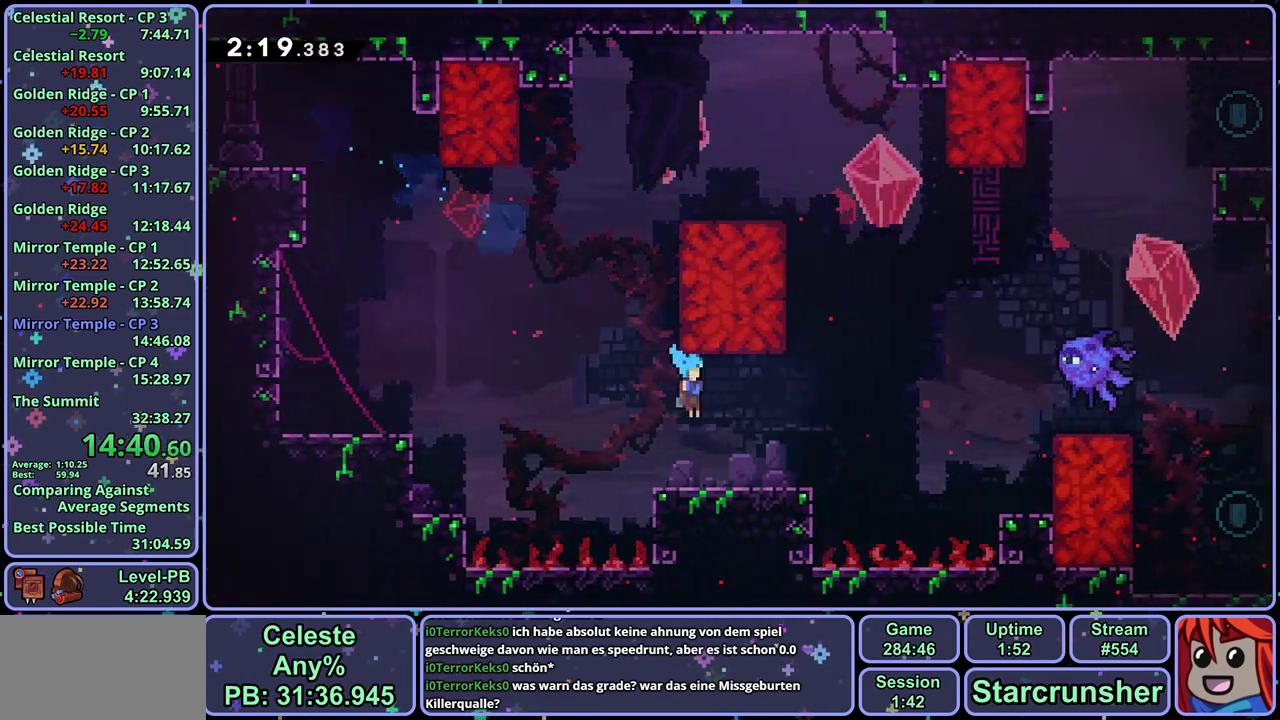
{"buttons": ["CROSS", "R1"], "left_stick": "up-right", "events": [[83, "CROSS", "down"], [217, "left_stick", "right"], [350, "left_stick", "up-right"], [433, "R1", "down"]]}
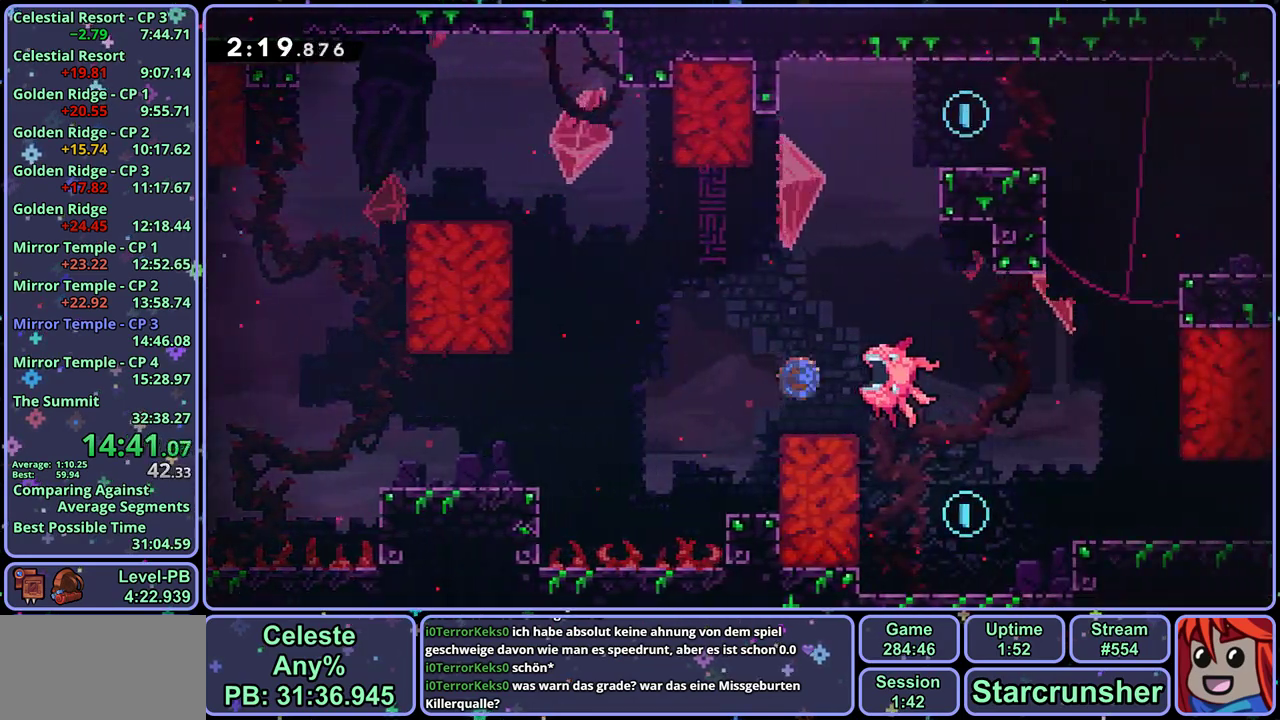
{"buttons": [], "left_stick": "up", "events": [[83, "R1", "up"], [183, "CROSS", "up"], [317, "left_stick", "up"]]}
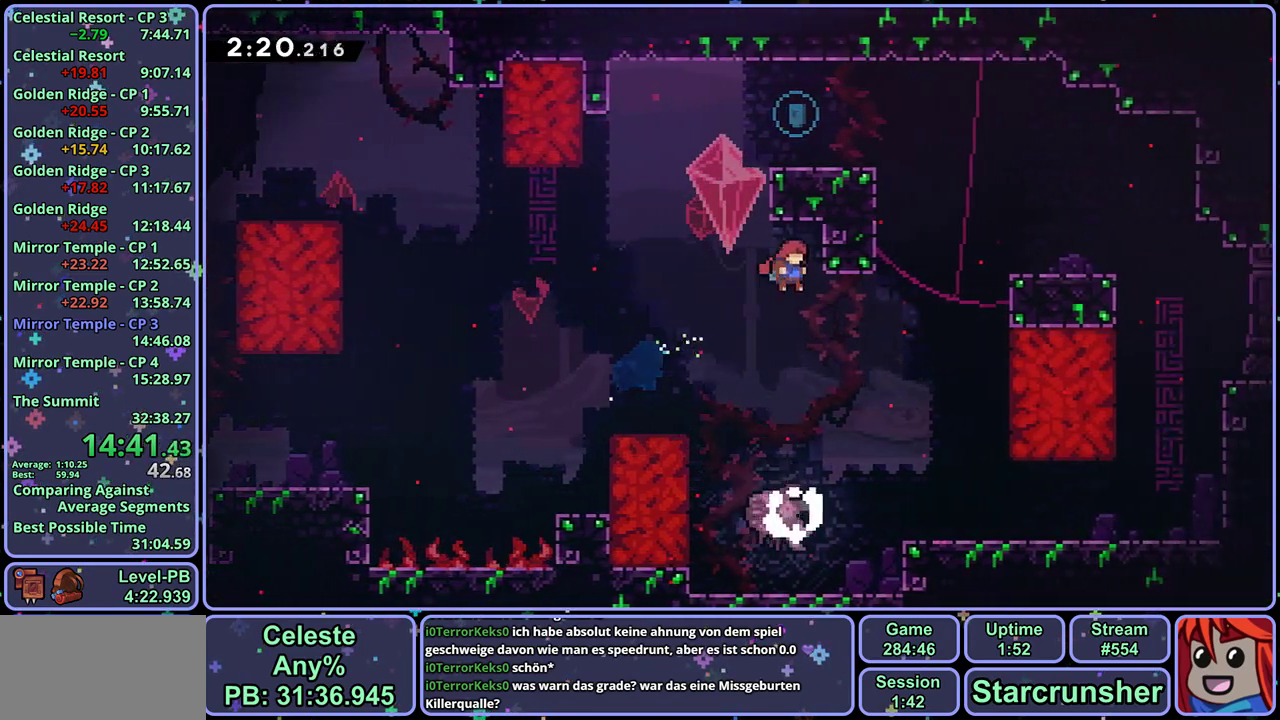
{"buttons": [], "left_stick": "up-left", "events": [[17, "R1", "down"], [167, "R1", "up"], [217, "left_stick", "up-left"]]}
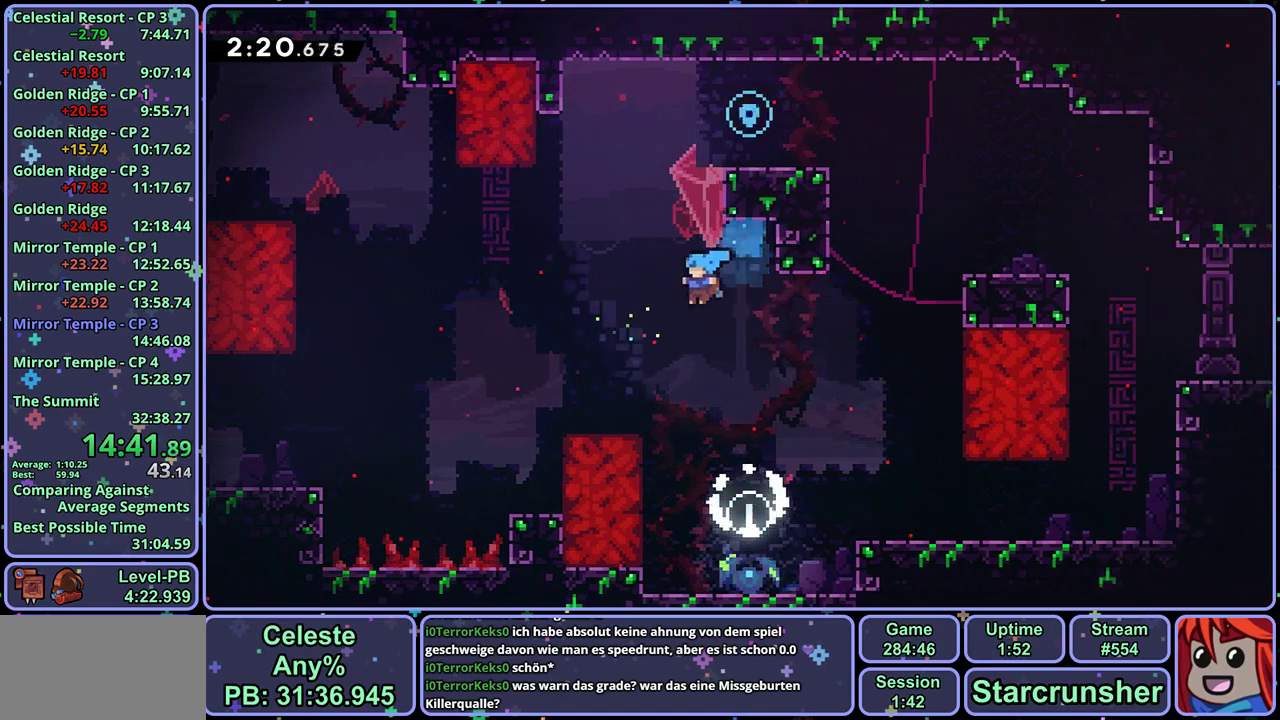
{"buttons": ["CROSS"], "left_stick": "up-right", "events": [[67, "L1", "down"], [217, "left_stick", "center"], [233, "L1", "up"], [300, "left_stick", "up-right"], [317, "CROSS", "down"]]}
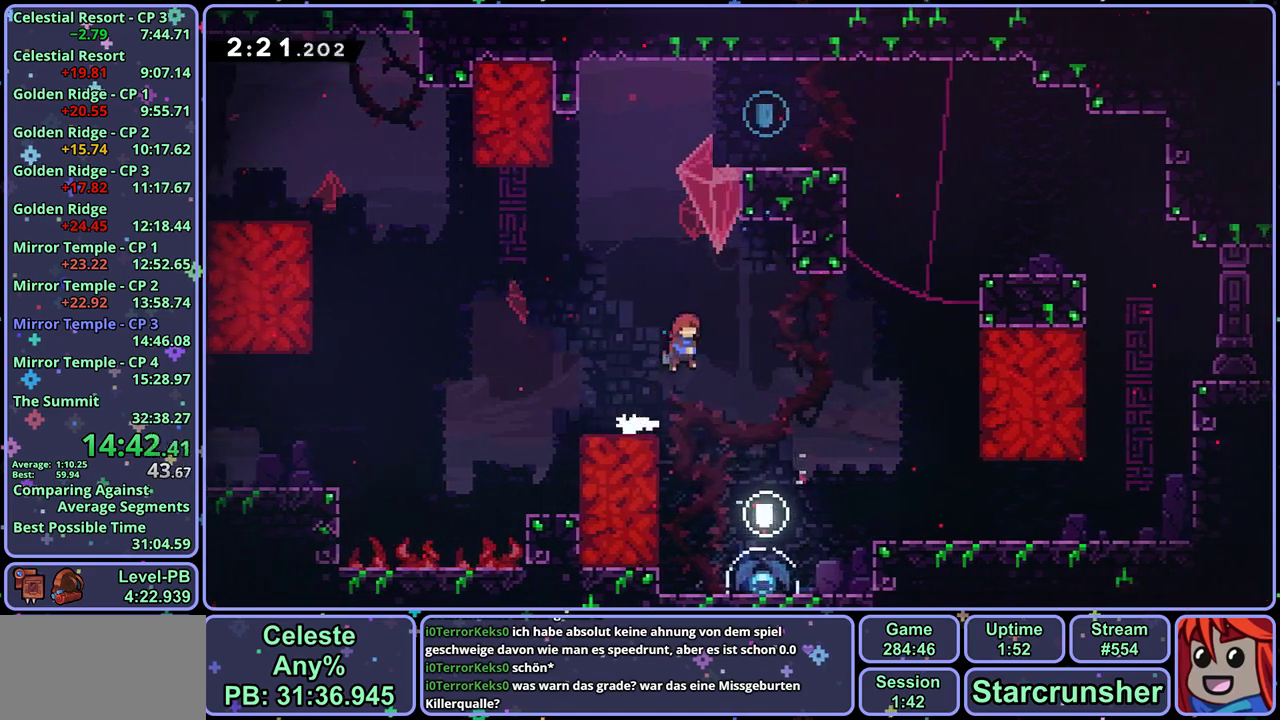
{"buttons": ["L1"], "left_stick": "up-right", "events": [[67, "CROSS", "up"], [67, "left_stick", "up"], [83, "R1", "down"], [183, "R1", "up"], [317, "L1", "down"], [317, "left_stick", "up-right"], [450, "CROSS", "down"], [500, "CROSS", "up"]]}
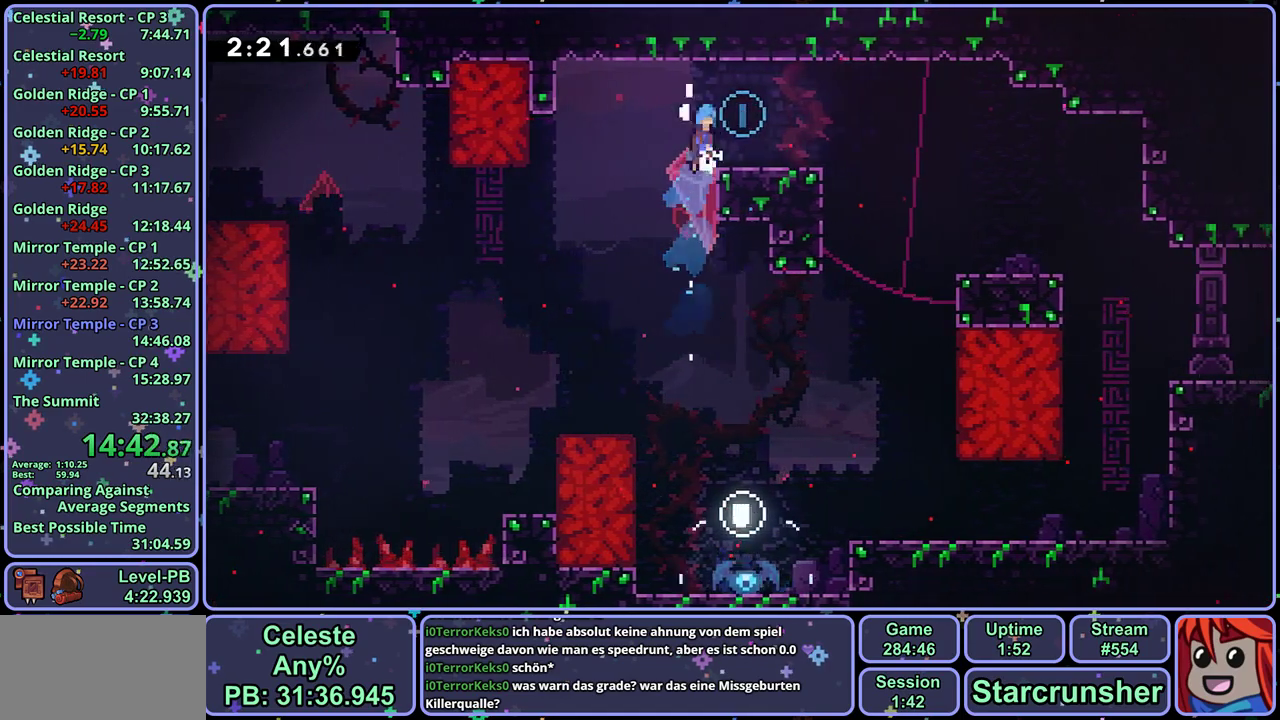
{"buttons": [], "left_stick": "down-right", "events": [[67, "L1", "up"], [67, "left_stick", "center"], [217, "left_stick", "down-right"], [250, "R1", "down"], [383, "R1", "up"]]}